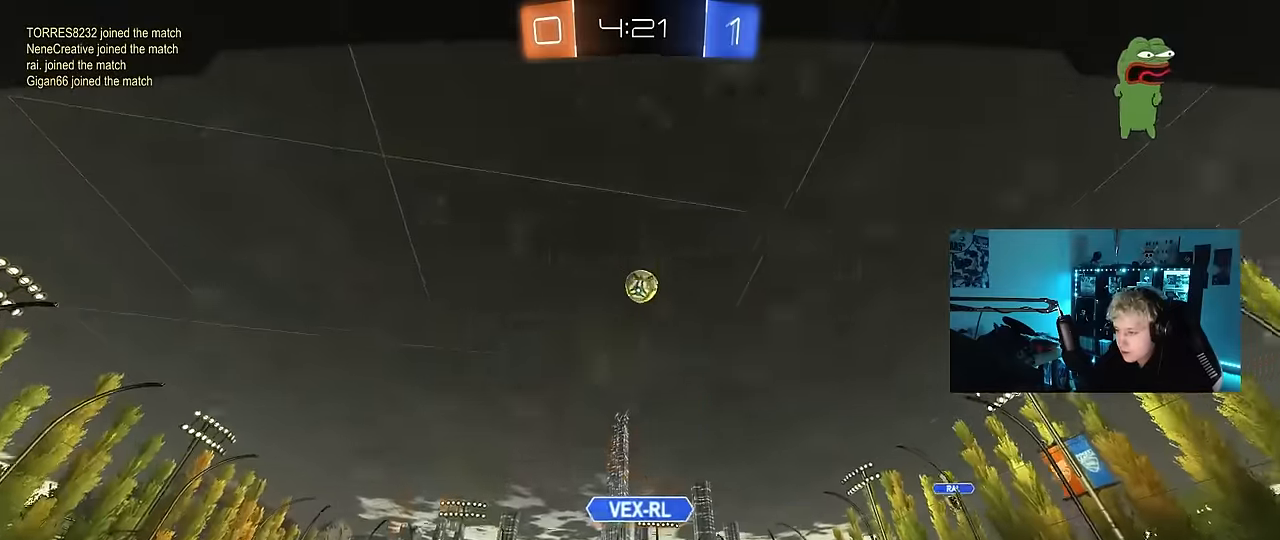
Gameplay with keyboard and mouse; each line is a JSON object with the keys and mouse buttons held at the frame after it. "events" lists presses ("down") and releases ("up") of "1", "2", "3", "4", "5", "a", "alt", "c", "caps_lock", "ctrl", "d", "e", "f", "g", "q", "r", "s", "shift", "space", "t", "tab", "v", "w", "x", "z", "mouse_left", "mouse_wheel" and "mouse_right" between this image and that frame as [ms after this image, input, new state], when the widget could be followed in between. "mouse_left", "mouse_wheel", "mouse_right" = the "left", "wheel", "right" buttons of the "mouse" list. No other keys are recorded. "wheel" means that the mouse wheel is clicked or scrolled. "mouse_move" is the direction in which the mouse moves at that frame (one of eight, or "still"), when it could be read.
{"keys": [], "mouse": [], "mouse_move": "still", "events": []}
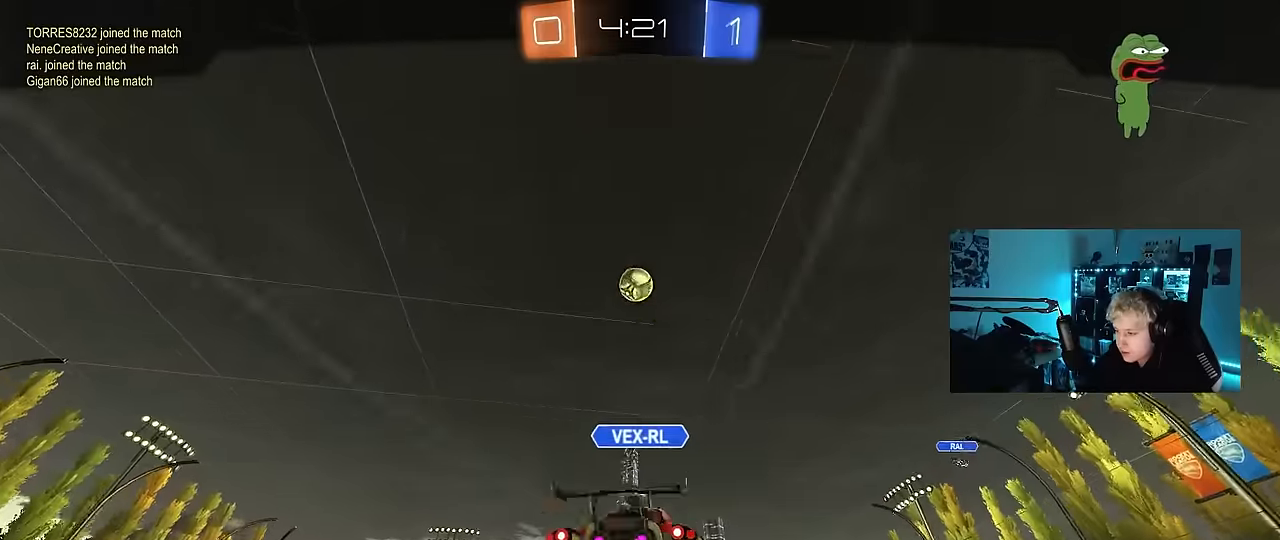
{"keys": [], "mouse": [], "mouse_move": "still", "events": []}
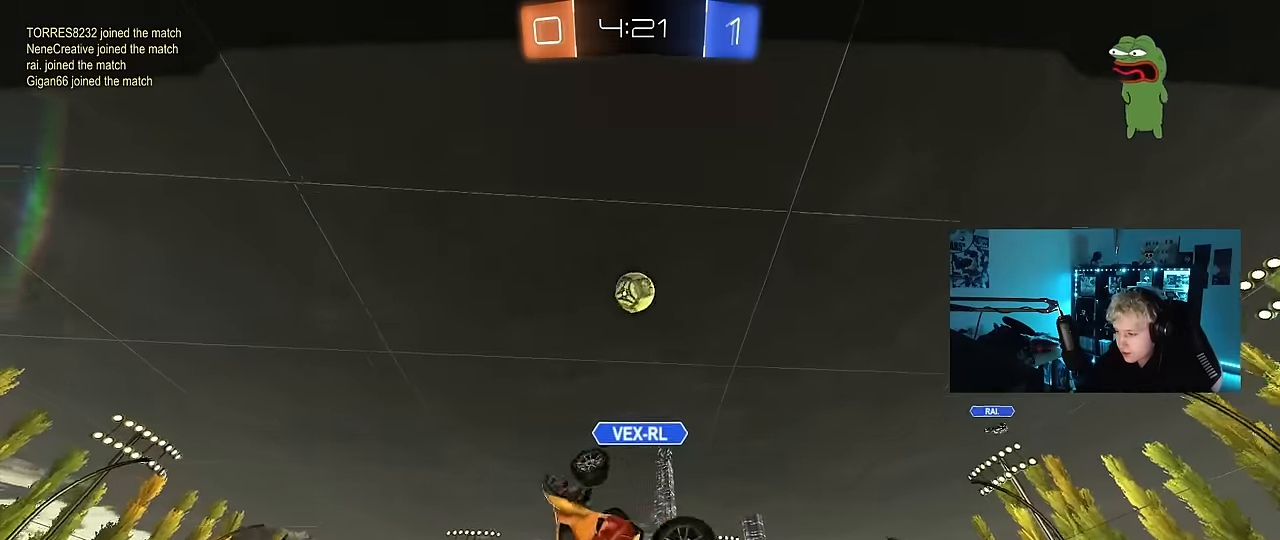
{"keys": [], "mouse": [], "mouse_move": "still", "events": []}
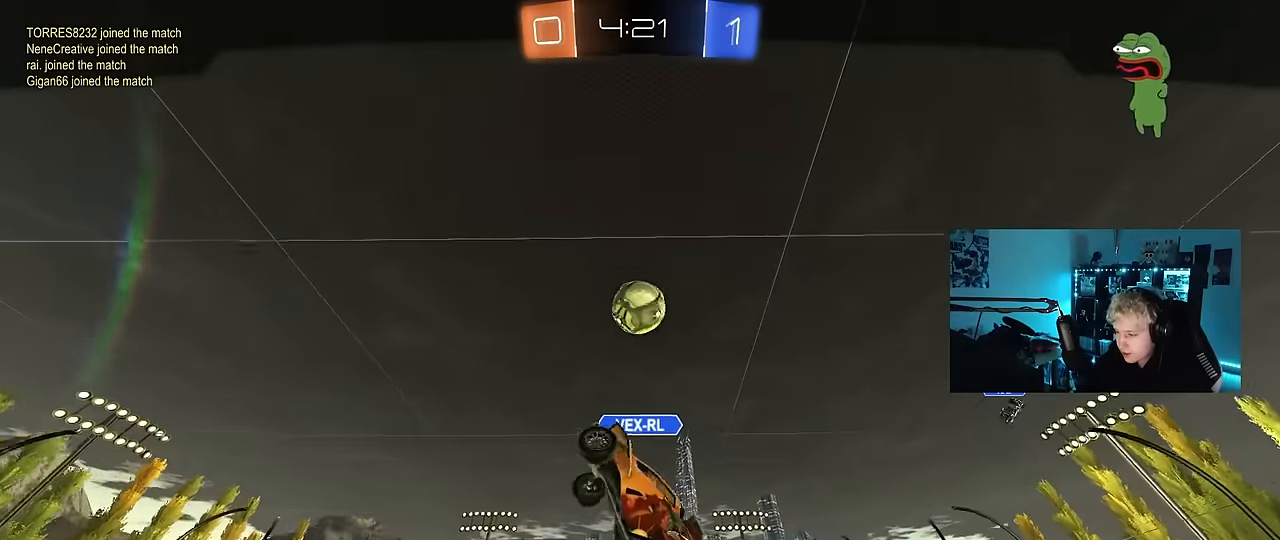
{"keys": [], "mouse": [], "mouse_move": "still", "events": []}
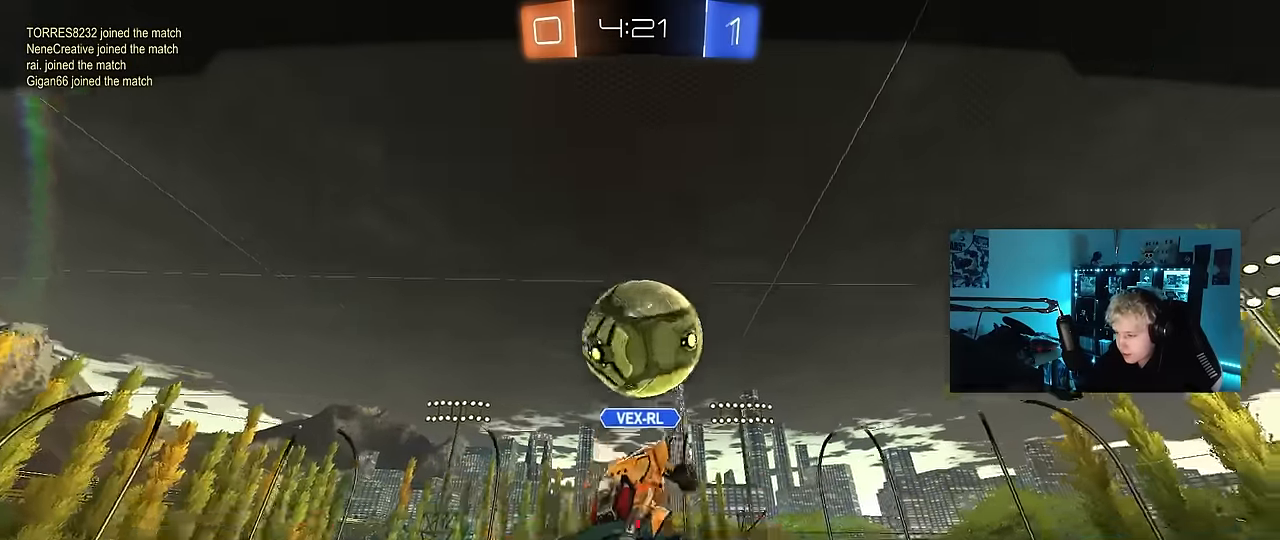
{"keys": [], "mouse": [], "mouse_move": "still", "events": []}
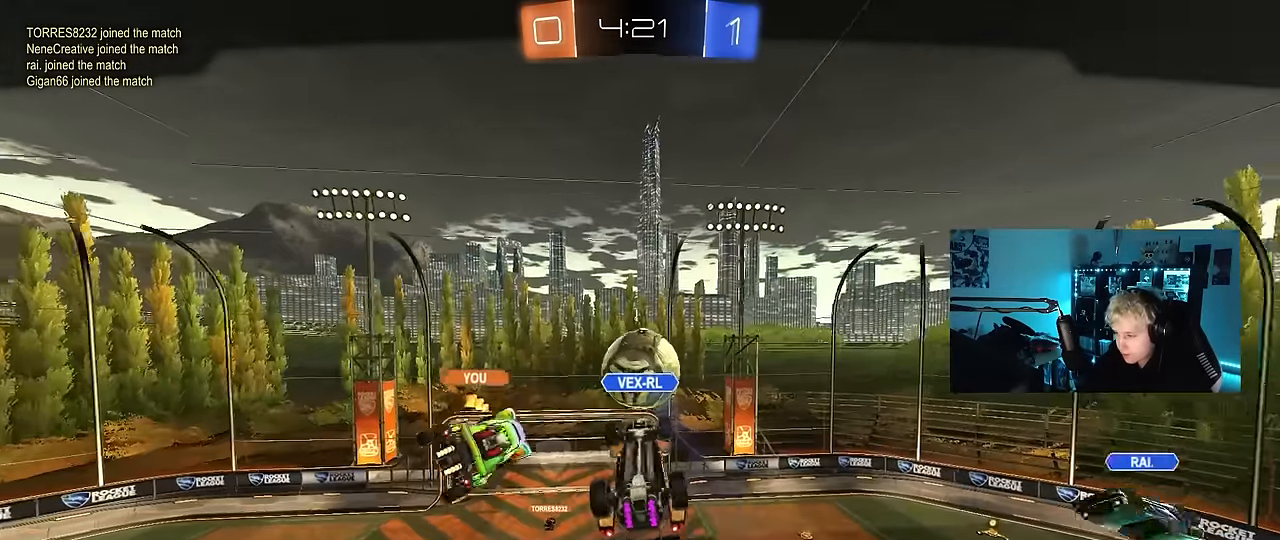
{"keys": [], "mouse": [], "mouse_move": "still", "events": []}
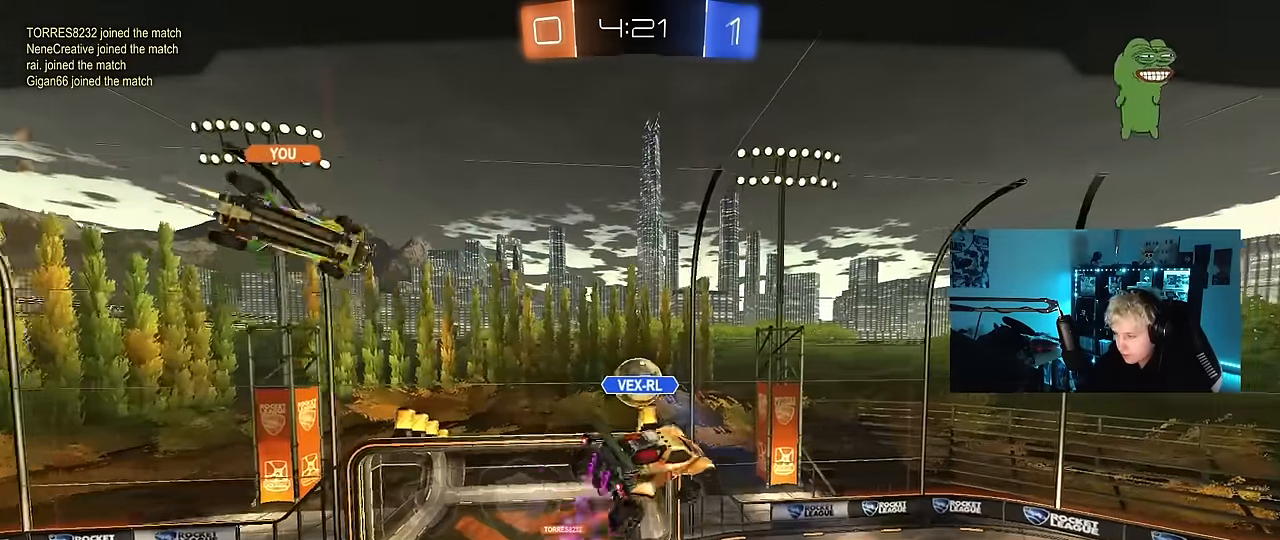
{"keys": [], "mouse": [], "mouse_move": "still", "events": []}
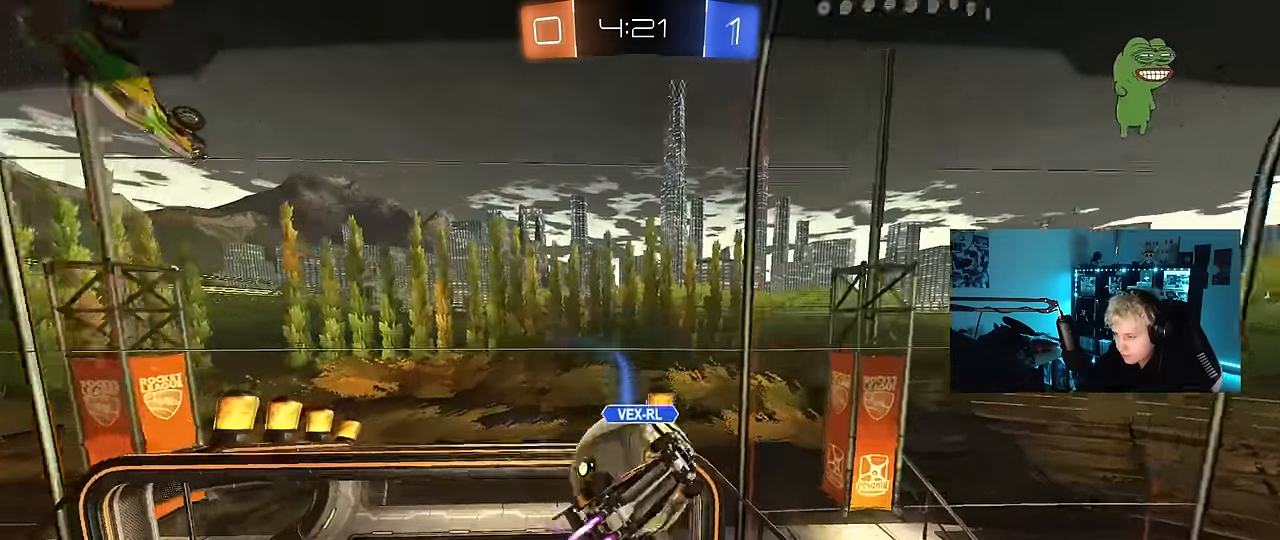
{"keys": [], "mouse": [], "mouse_move": "still", "events": []}
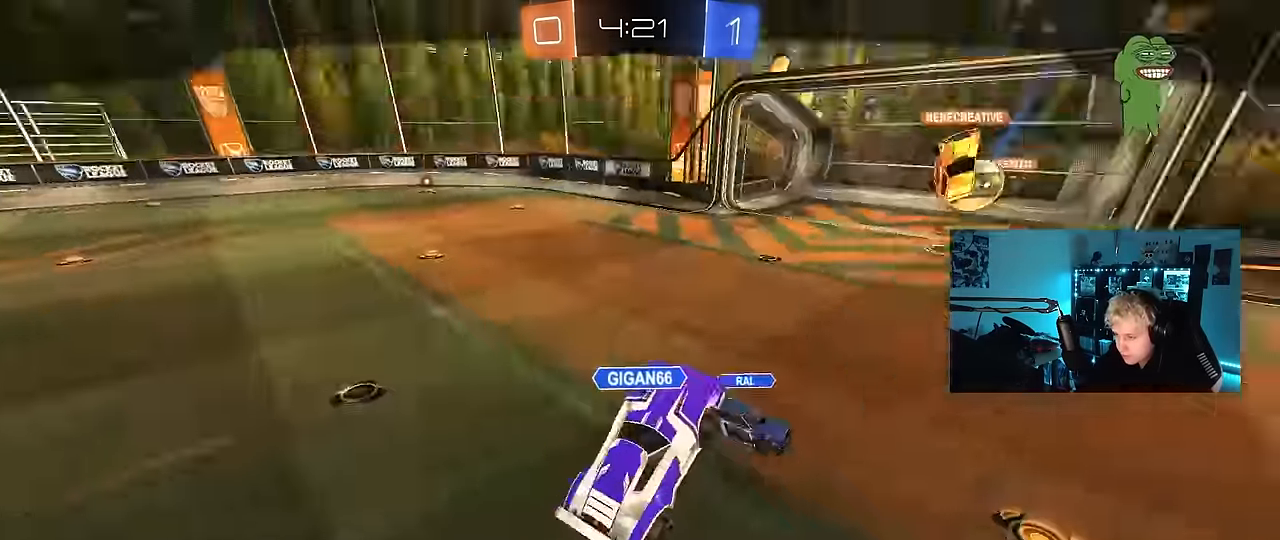
{"keys": [], "mouse": [], "mouse_move": "still", "events": []}
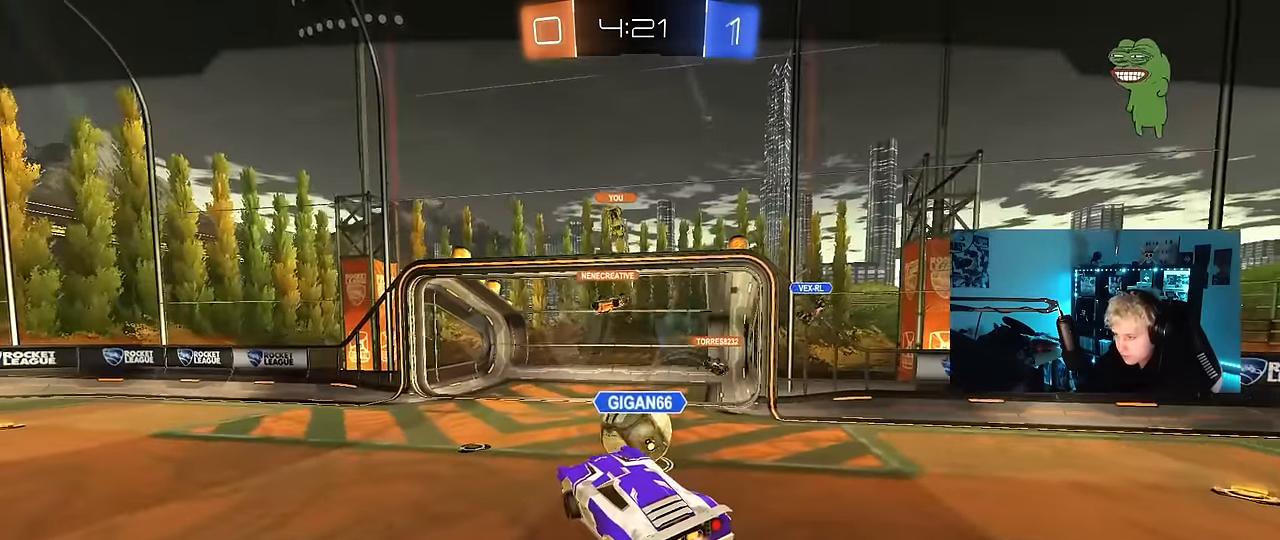
{"keys": [], "mouse": ["right"], "mouse_move": "down", "events": [[383, "mouse_right", "down"]]}
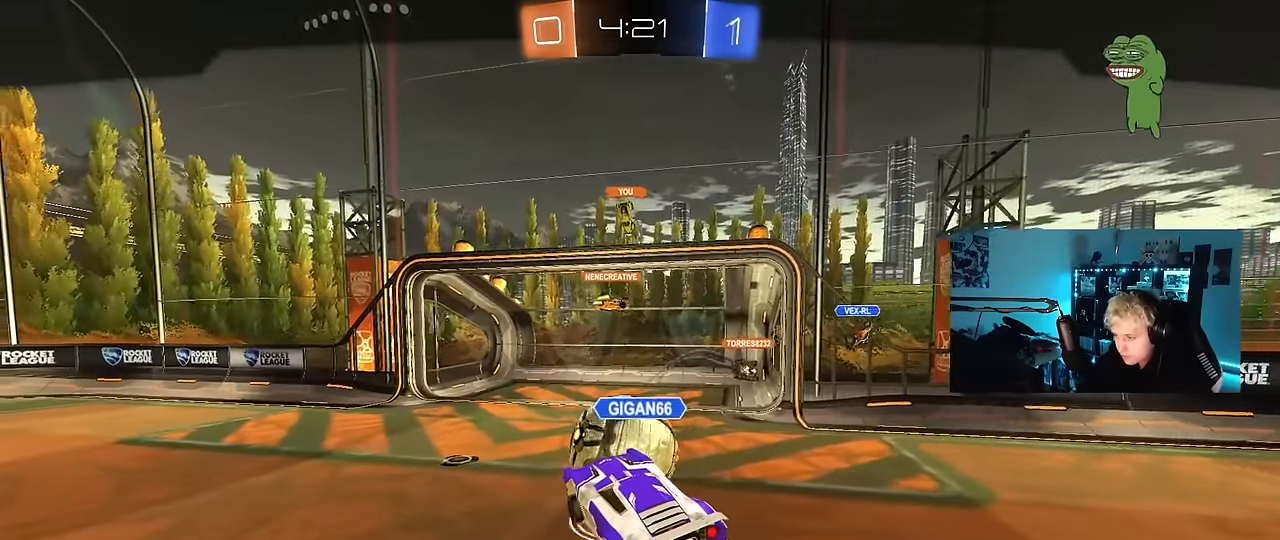
{"keys": [], "mouse": [], "mouse_move": "still", "events": [[33, "mouse_right", "up"], [66, "mouse_right", "down"], [350, "mouse_right", "up"]]}
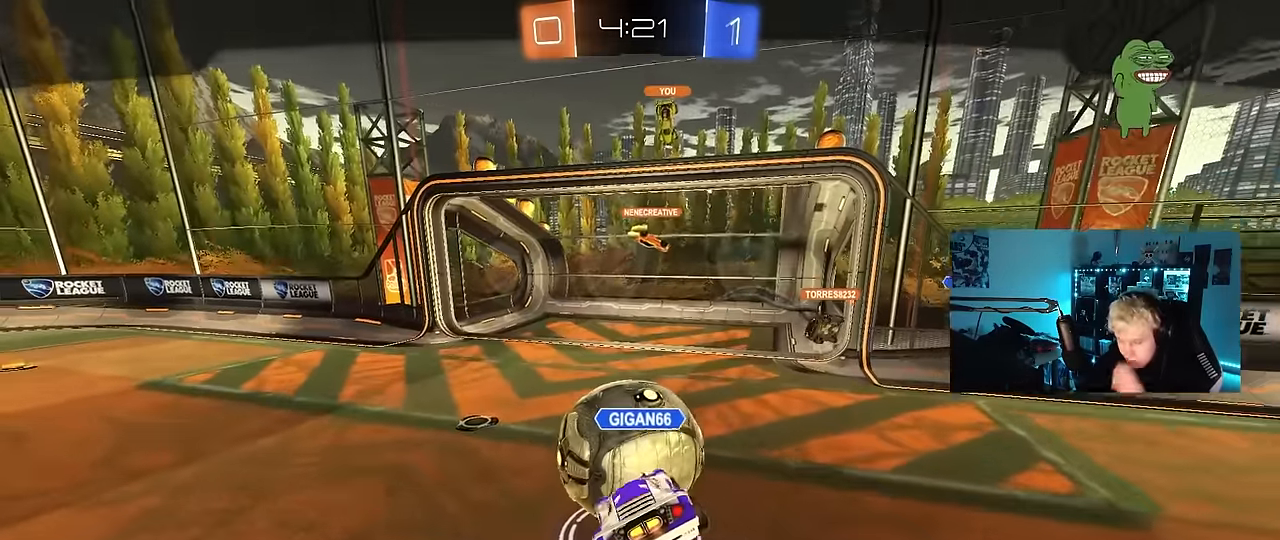
{"keys": [], "mouse": [], "mouse_move": "still", "events": []}
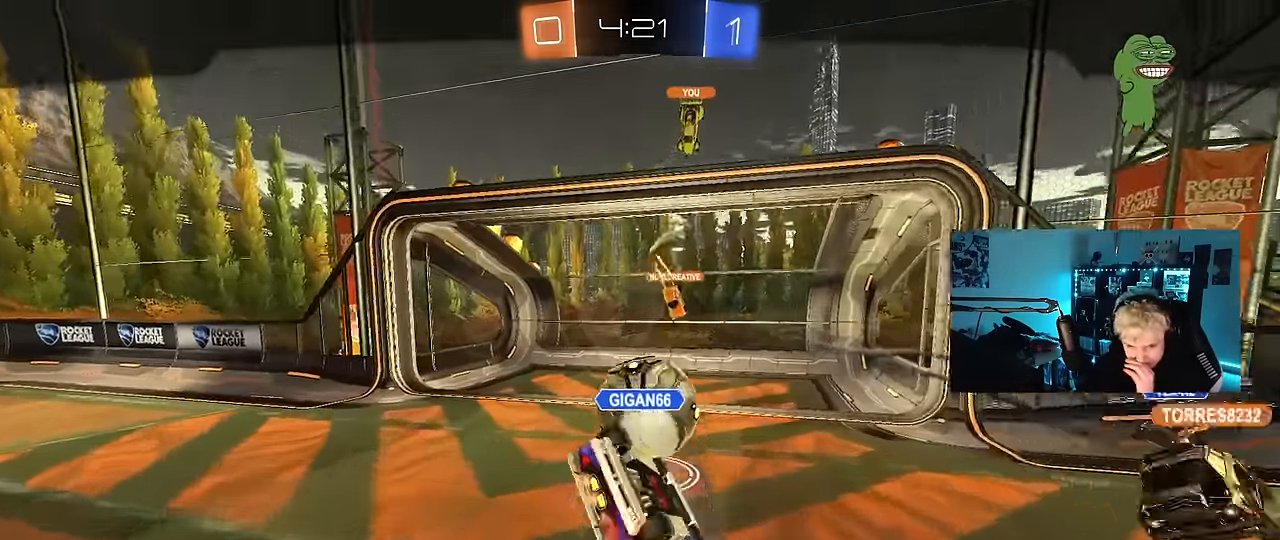
{"keys": [], "mouse": [], "mouse_move": "still", "events": []}
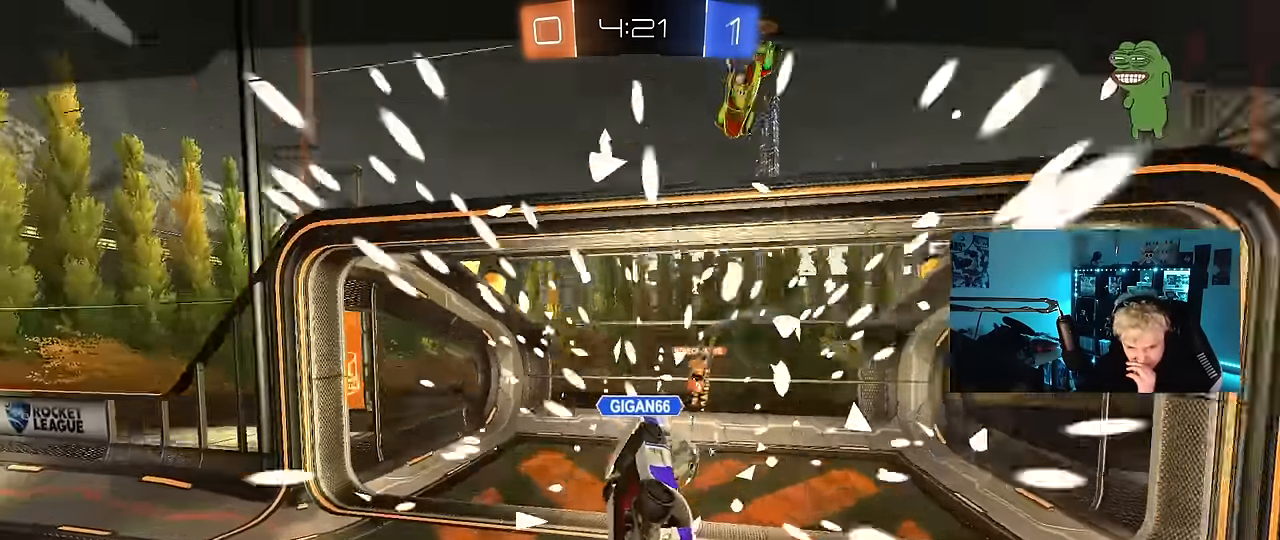
{"keys": [], "mouse": [], "mouse_move": "still", "events": []}
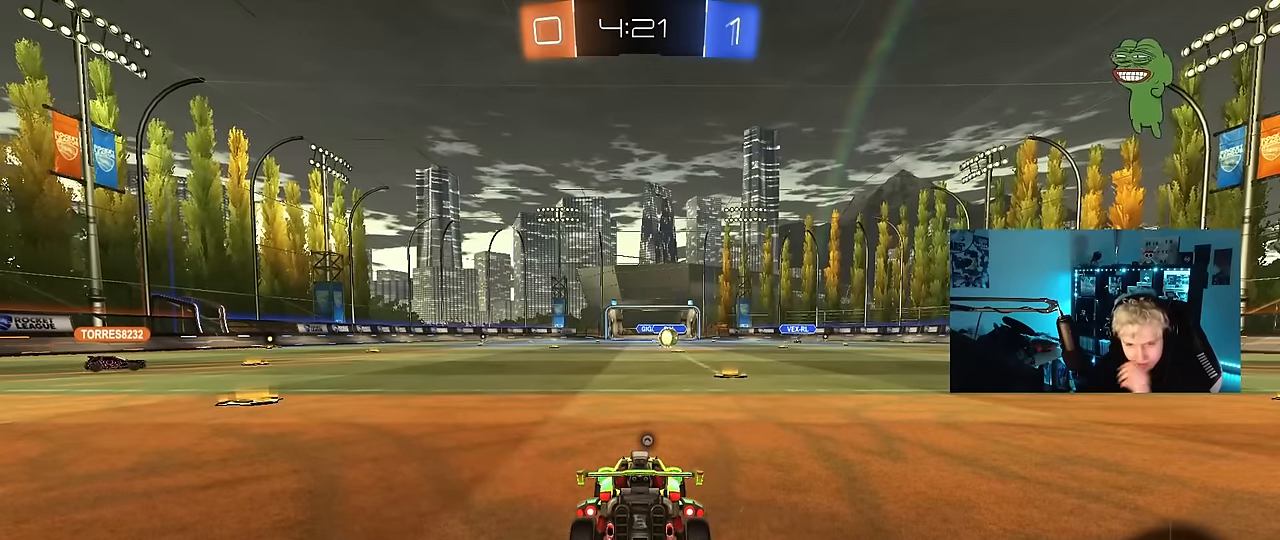
{"keys": [], "mouse": [], "mouse_move": "still", "events": []}
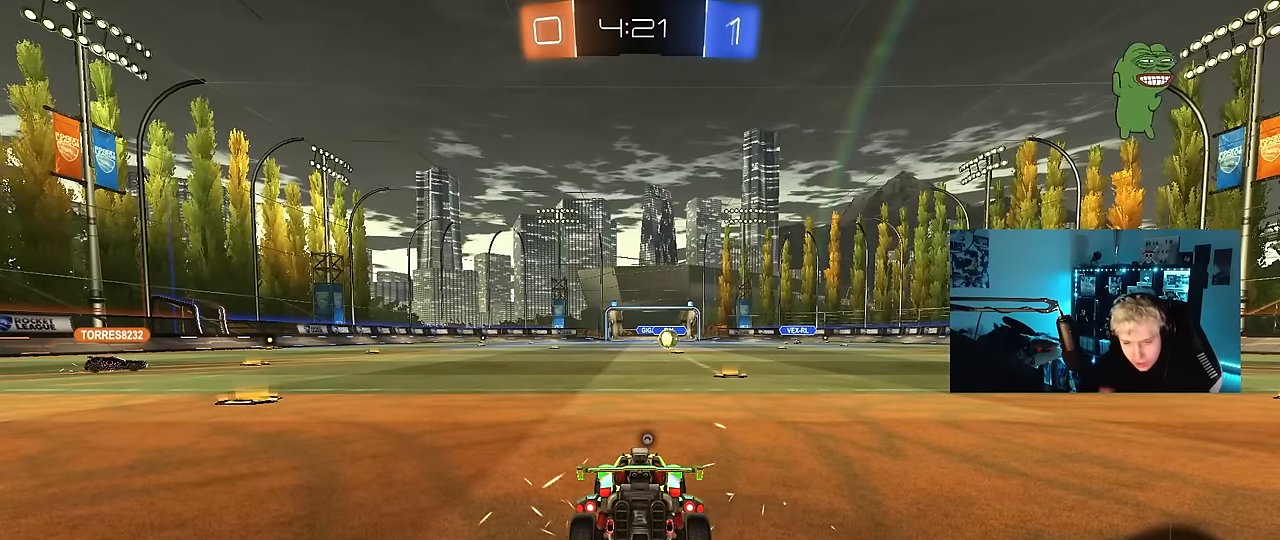
{"keys": [], "mouse": [], "mouse_move": "still", "events": []}
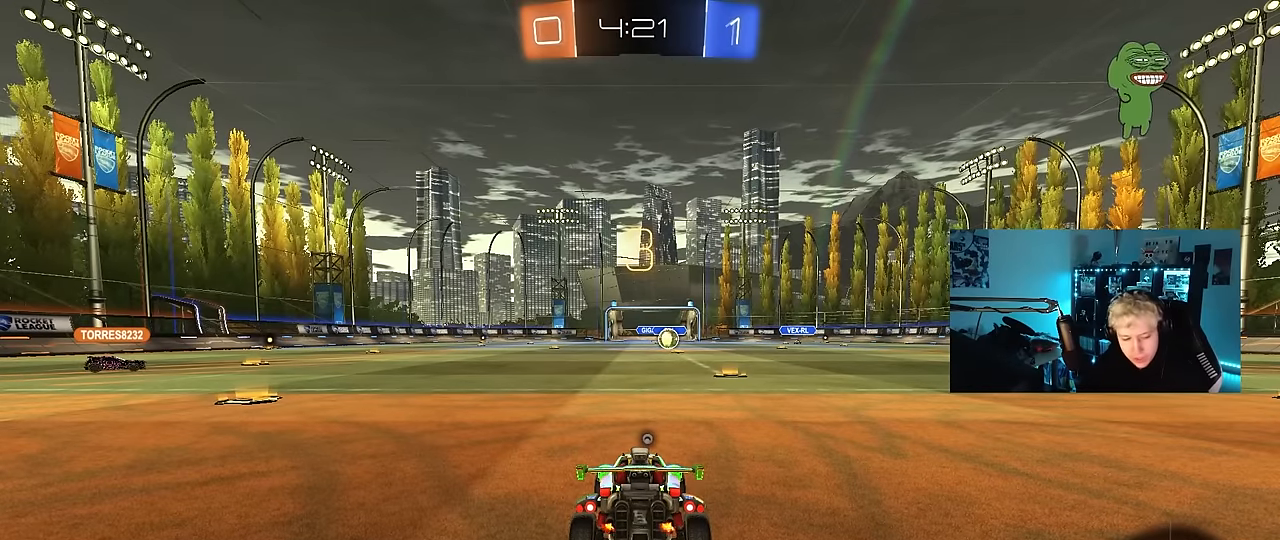
{"keys": [], "mouse": [], "mouse_move": "still", "events": []}
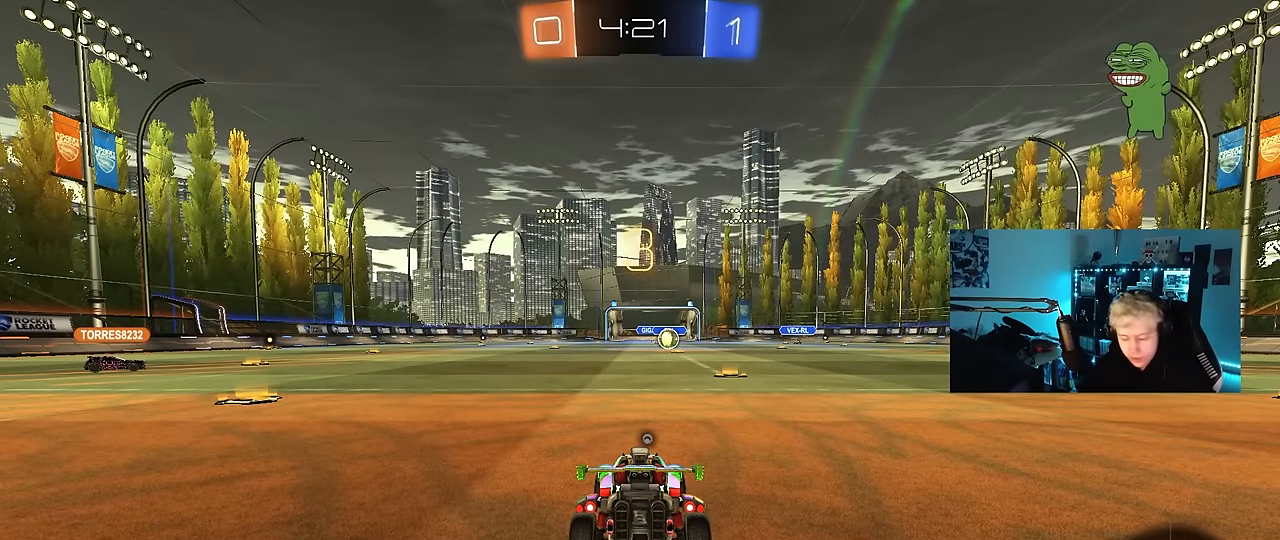
{"keys": ["tab"], "mouse": [], "mouse_move": "up-right", "events": [[183, "space", "down"], [316, "space", "up"], [466, "tab", "down"]]}
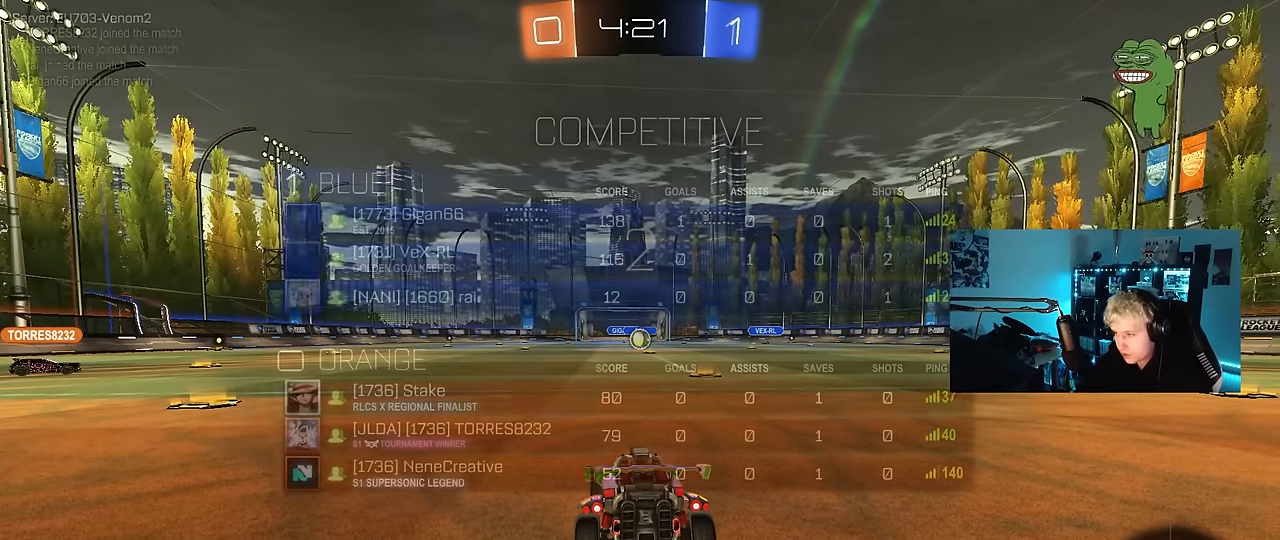
{"keys": ["tab"], "mouse": ["left"], "mouse_move": "left", "events": [[16, "mouse_left", "down"], [200, "mouse_left", "up"], [383, "mouse_left", "down"]]}
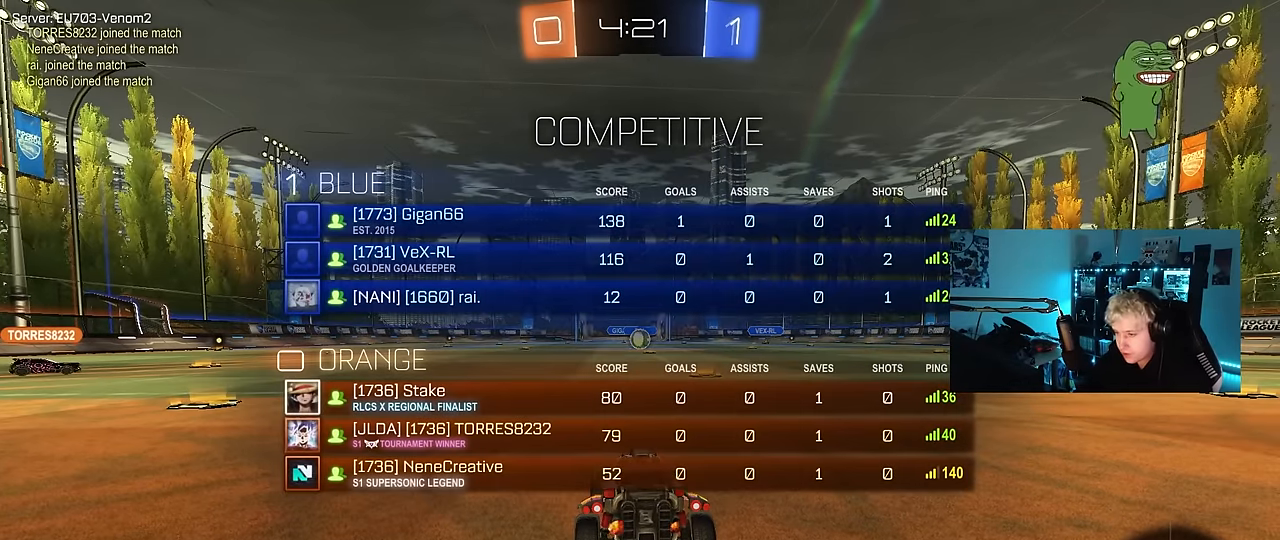
{"keys": ["tab", "w"], "mouse": [], "mouse_move": "down-left", "events": [[66, "mouse_left", "up"], [216, "w", "down"], [266, "mouse_left", "down"], [500, "mouse_left", "up"]]}
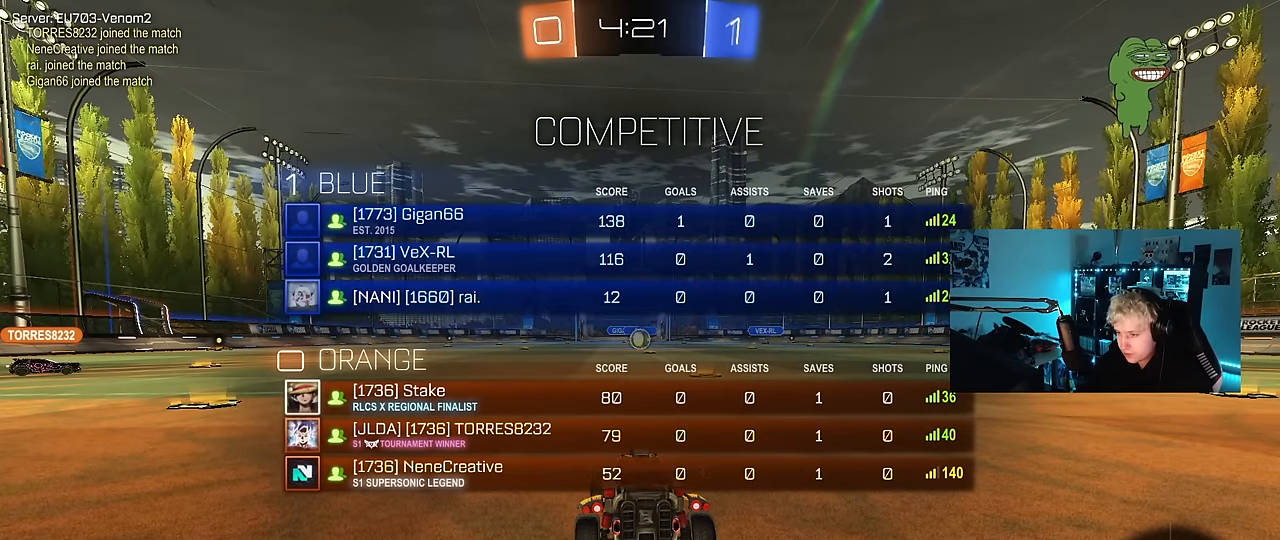
{"keys": ["w"], "mouse": ["left"], "mouse_move": "up-left", "events": [[183, "tab", "up"], [466, "mouse_left", "down"]]}
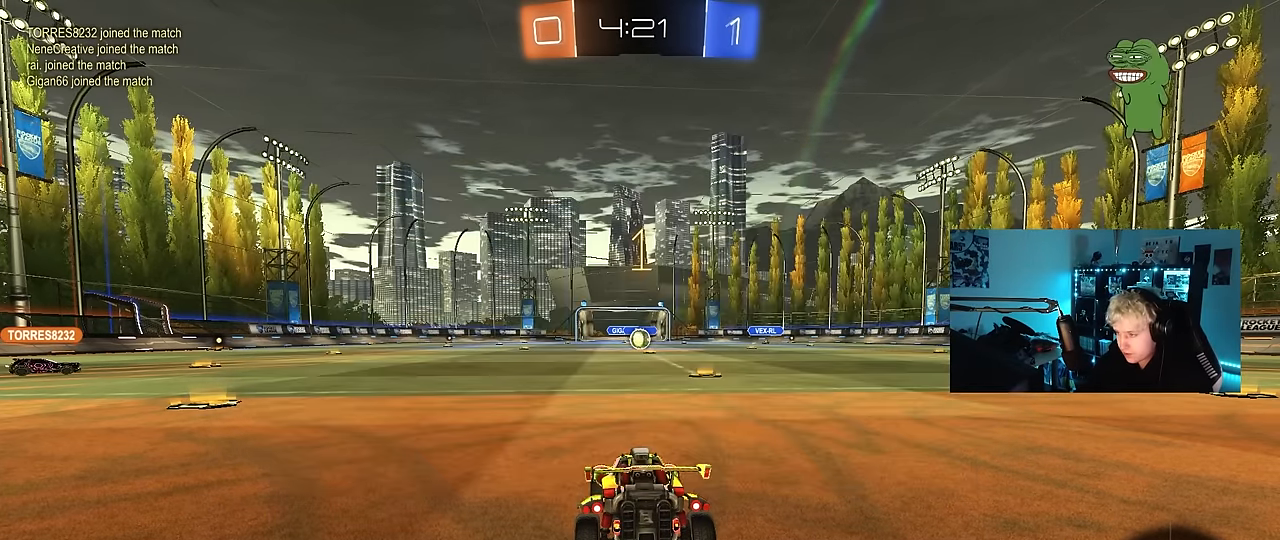
{"keys": ["w"], "mouse": ["left"], "mouse_move": "still", "events": [[100, "d", "down"], [300, "d", "up"]]}
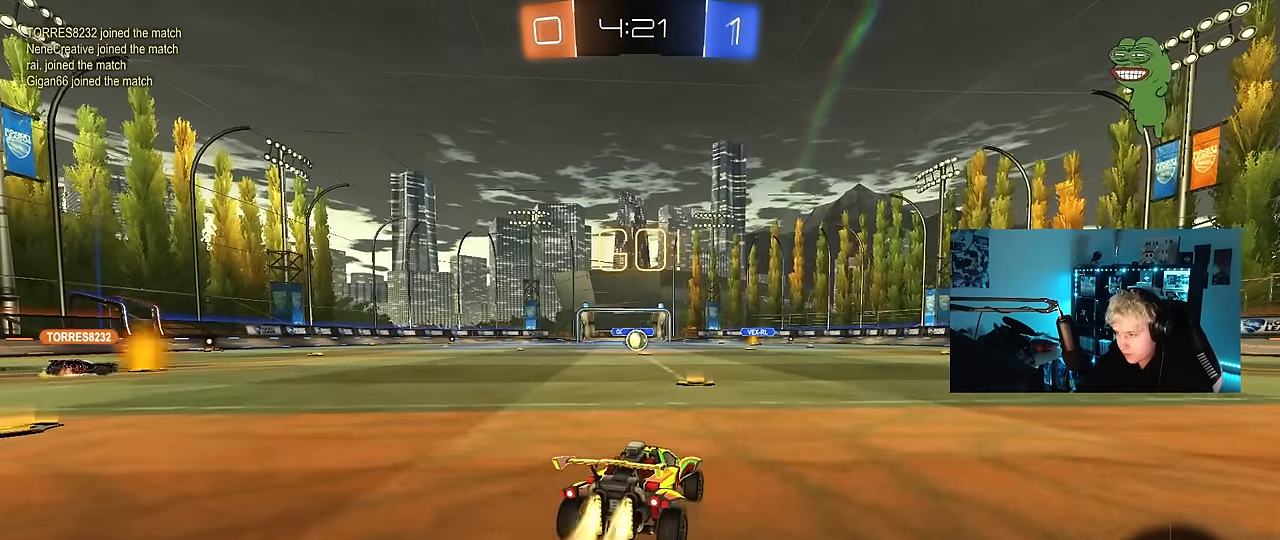
{"keys": ["a", "s", "shift"], "mouse": [], "mouse_move": "still", "events": [[33, "mouse_right", "down"], [66, "a", "down"], [116, "mouse_right", "up"], [116, "shift", "down"], [166, "mouse_right", "down"], [216, "mouse_left", "up"], [216, "s", "down"], [216, "w", "up"], [316, "mouse_right", "up"]]}
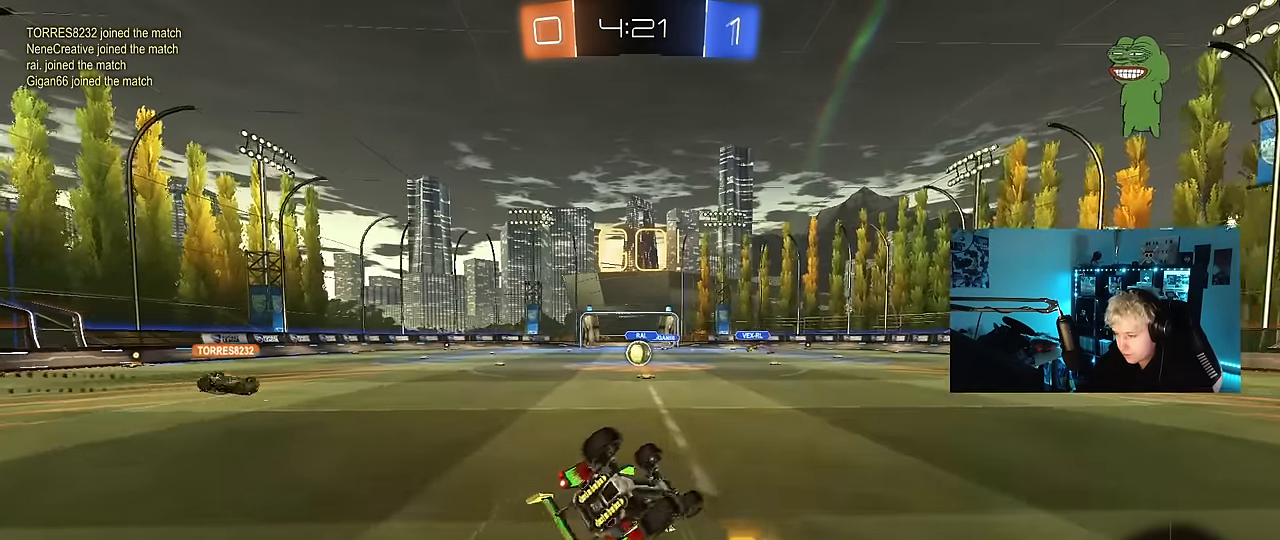
{"keys": ["a"], "mouse": [], "mouse_move": "still", "events": [[133, "s", "up"], [233, "s", "down"], [466, "s", "up"], [466, "shift", "up"]]}
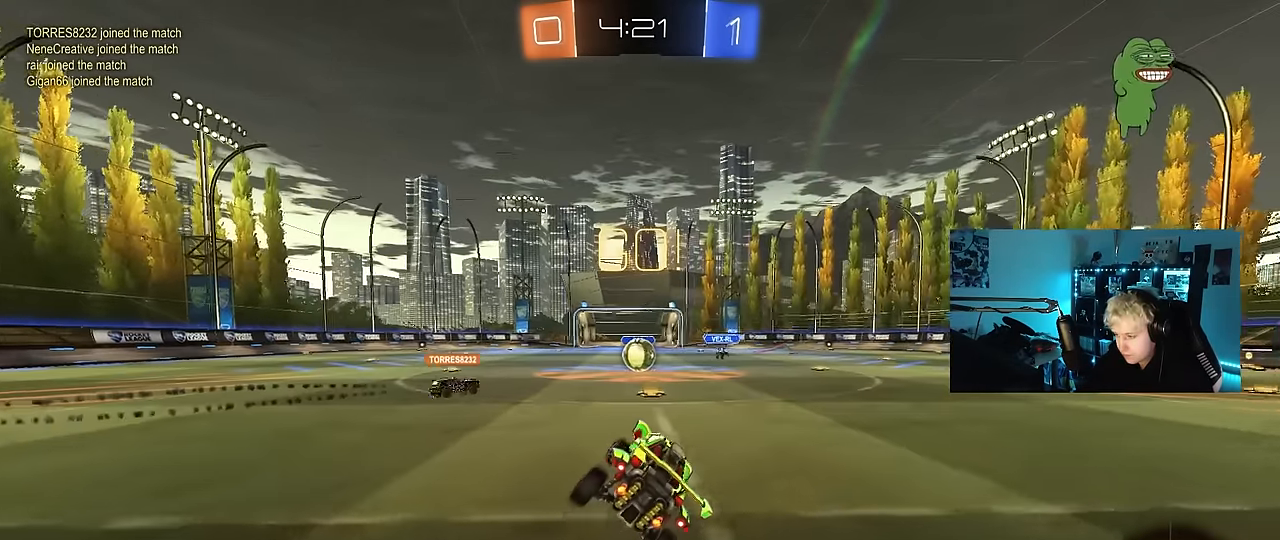
{"keys": ["a", "w"], "mouse": [], "mouse_move": "still", "events": [[16, "a", "up"], [200, "w", "down"], [483, "a", "down"]]}
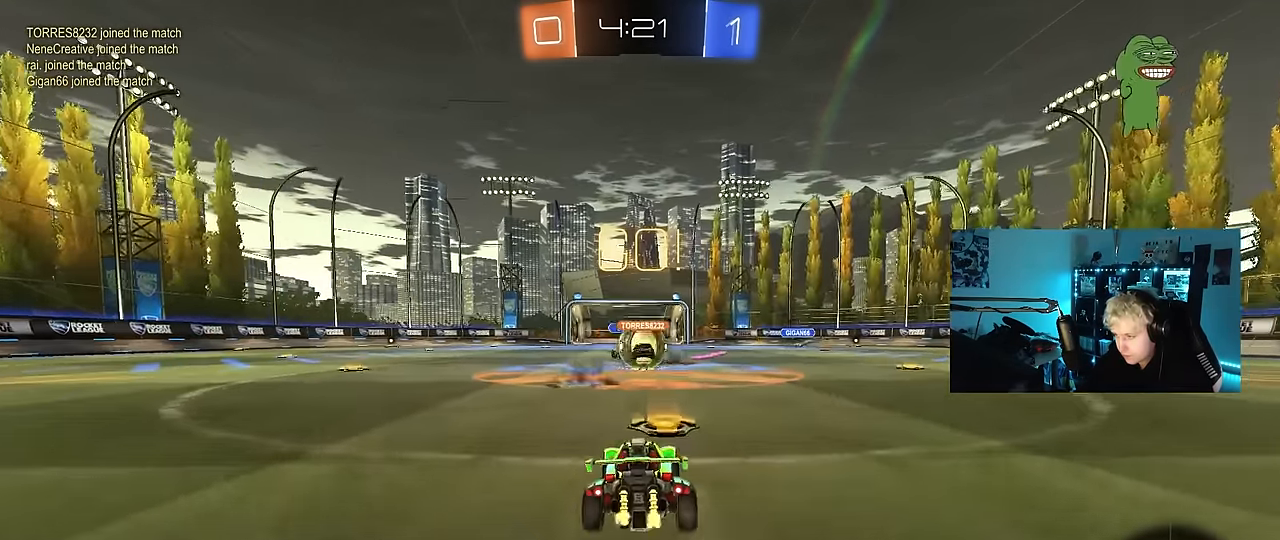
{"keys": ["d", "shift", "w"], "mouse": [], "mouse_move": "still", "events": [[33, "mouse_left", "down"], [166, "d", "down"], [216, "a", "up"], [300, "mouse_left", "up"], [300, "shift", "down"], [400, "shift", "up"], [500, "shift", "down"]]}
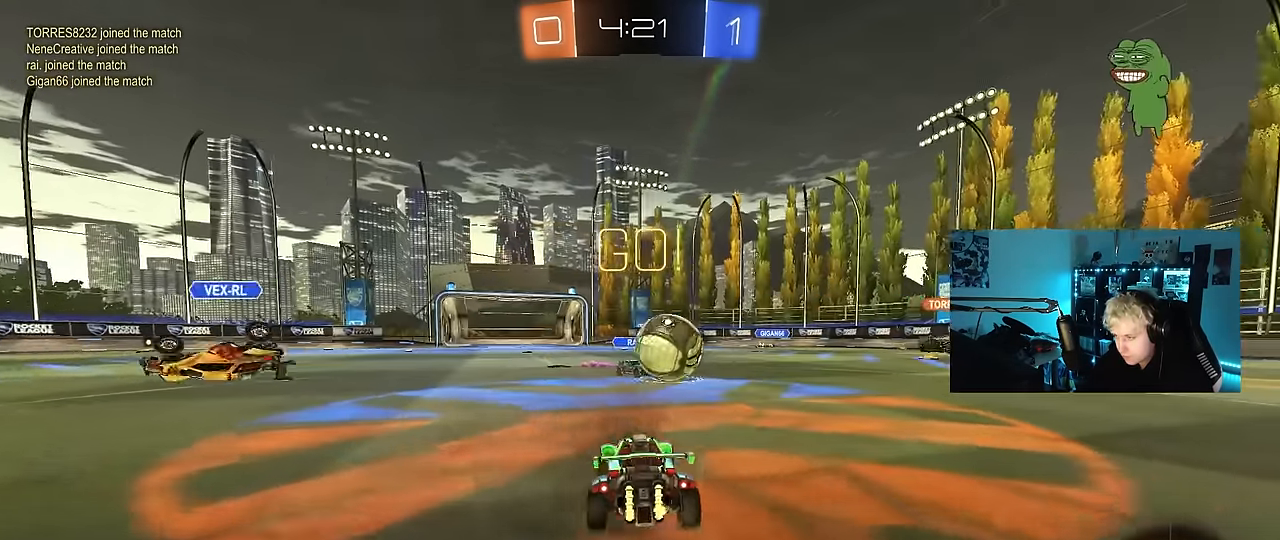
{"keys": ["d", "w"], "mouse": ["left"], "mouse_move": "still", "events": [[83, "shift", "up"], [466, "mouse_left", "down"]]}
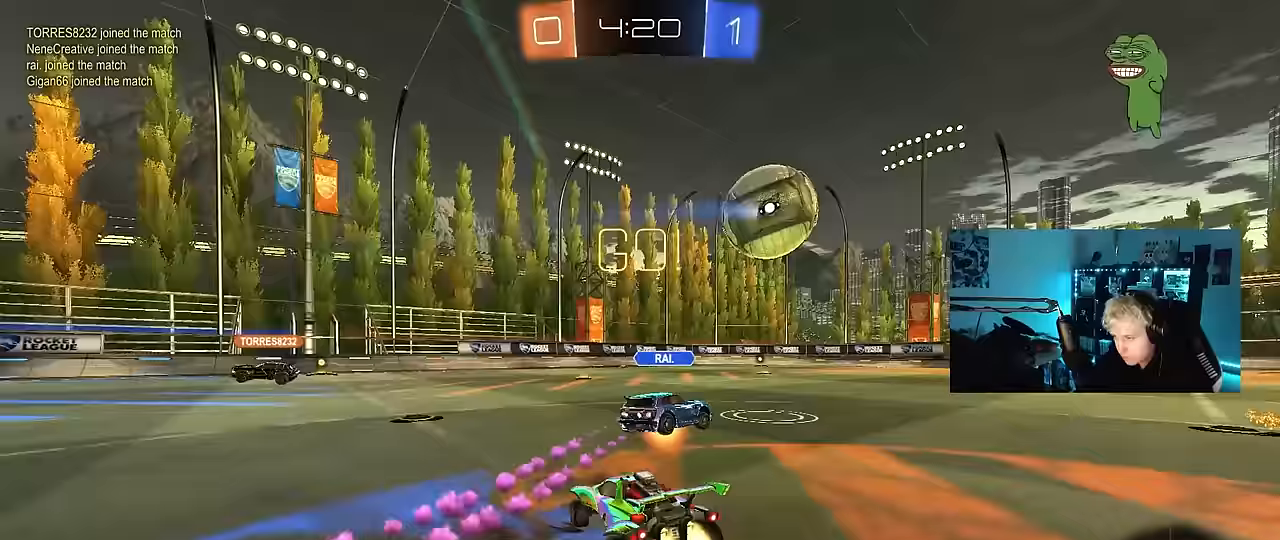
{"keys": ["d", "w"], "mouse": ["left", "right"], "mouse_move": "left", "events": [[300, "d", "up"], [333, "a", "down"], [383, "mouse_right", "down"], [433, "a", "up"], [433, "d", "down"], [433, "mouse_right", "up"], [483, "mouse_right", "down"]]}
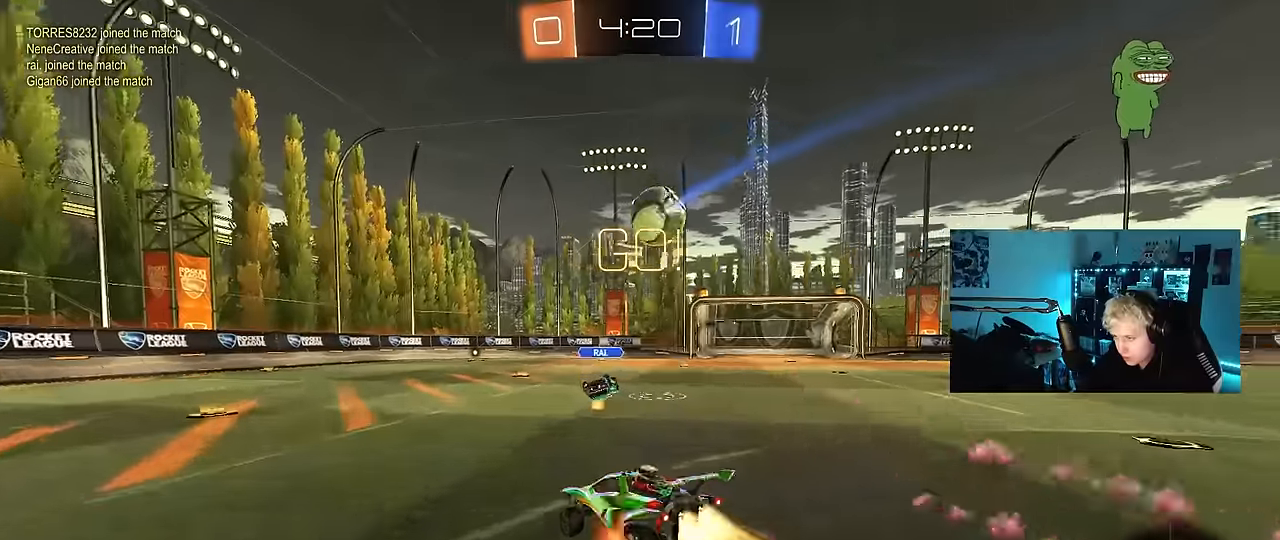
{"keys": ["d", "shift"], "mouse": [], "mouse_move": "still", "events": [[33, "mouse_left", "up"], [33, "shift", "down"], [33, "w", "up"], [67, "s", "down"], [167, "mouse_right", "up"], [400, "mouse_left", "down"], [450, "s", "up"], [500, "mouse_left", "up"]]}
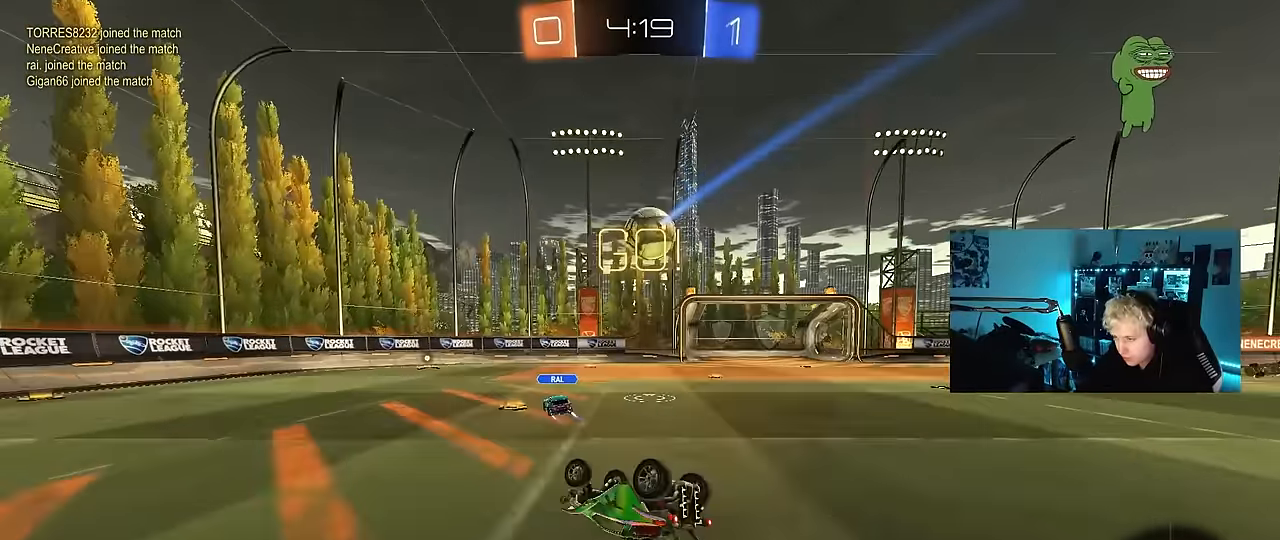
{"keys": [], "mouse": [], "mouse_move": "still", "events": [[83, "s", "down"], [317, "s", "up"], [317, "shift", "up"], [417, "d", "up"]]}
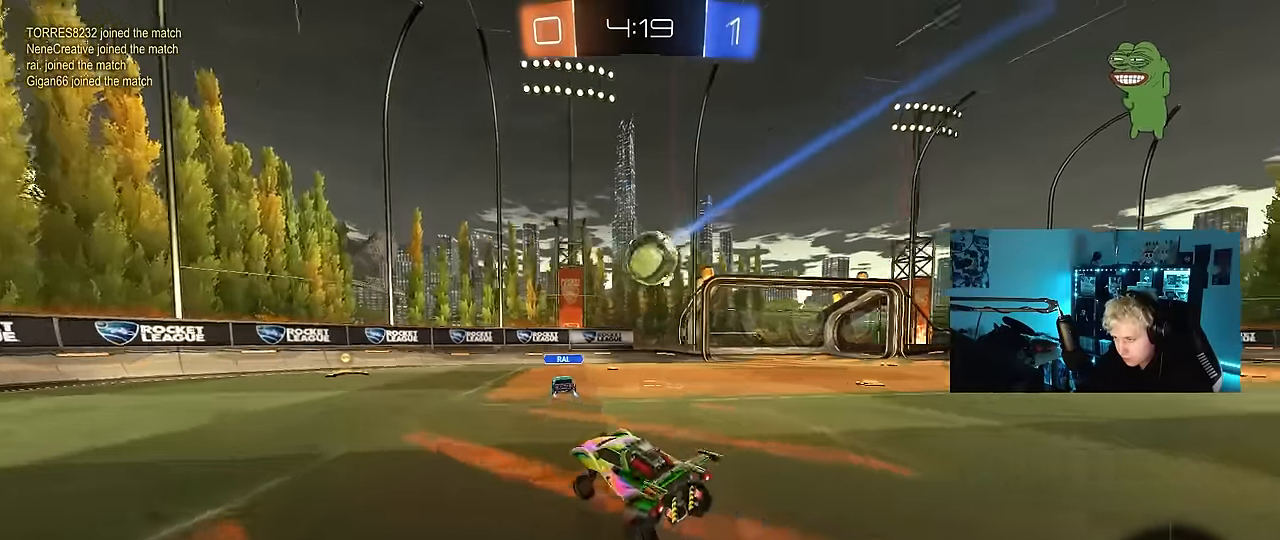
{"keys": ["w"], "mouse": [], "mouse_move": "still", "events": [[50, "w", "down"], [100, "a", "down"], [200, "a", "up"]]}